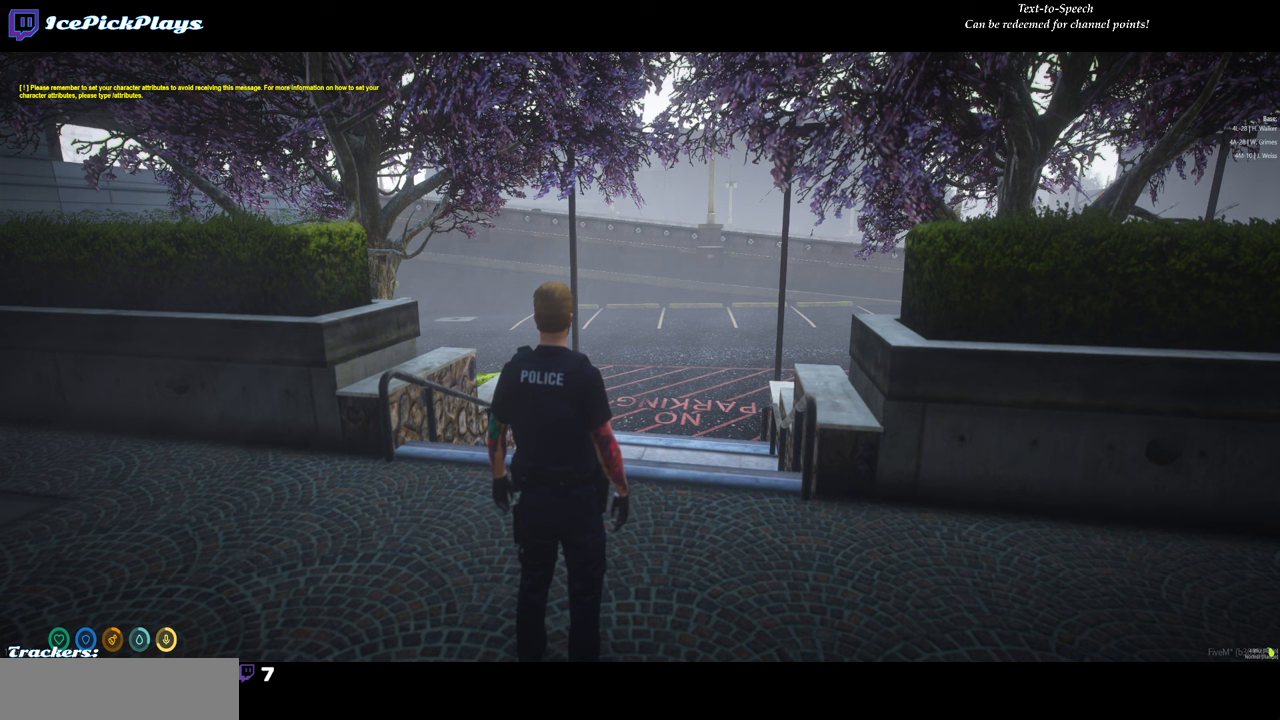
Gameplay with keyboard and mouse; each line is a JSON object with the keys and mouse buttons held at the frame after it. "events" lists presses ("down") and releases ("up") of "0", "1", "2", "3", "4", "5", "6", "7", "8", "9", "a", "backspace", "caps_lock", "ctrl", "d", "down", "escape", "left", "minus", "return", "right", "s", "shift", "space", "tab", "tilde", "up", "w", "mouse_left" and "mouse_right" between this image and that frame as [ms after this image, input, new state], when the widget could be followed in between. "mouse_left", "mouse_right" = the "left", "right" buttons of the "mouse" list. No other keys are recorded. Mouse movement is not recorded.
{"keys": [], "mouse": [], "events": [[283, "mouse_left", "down"], [333, "mouse_left", "up"]]}
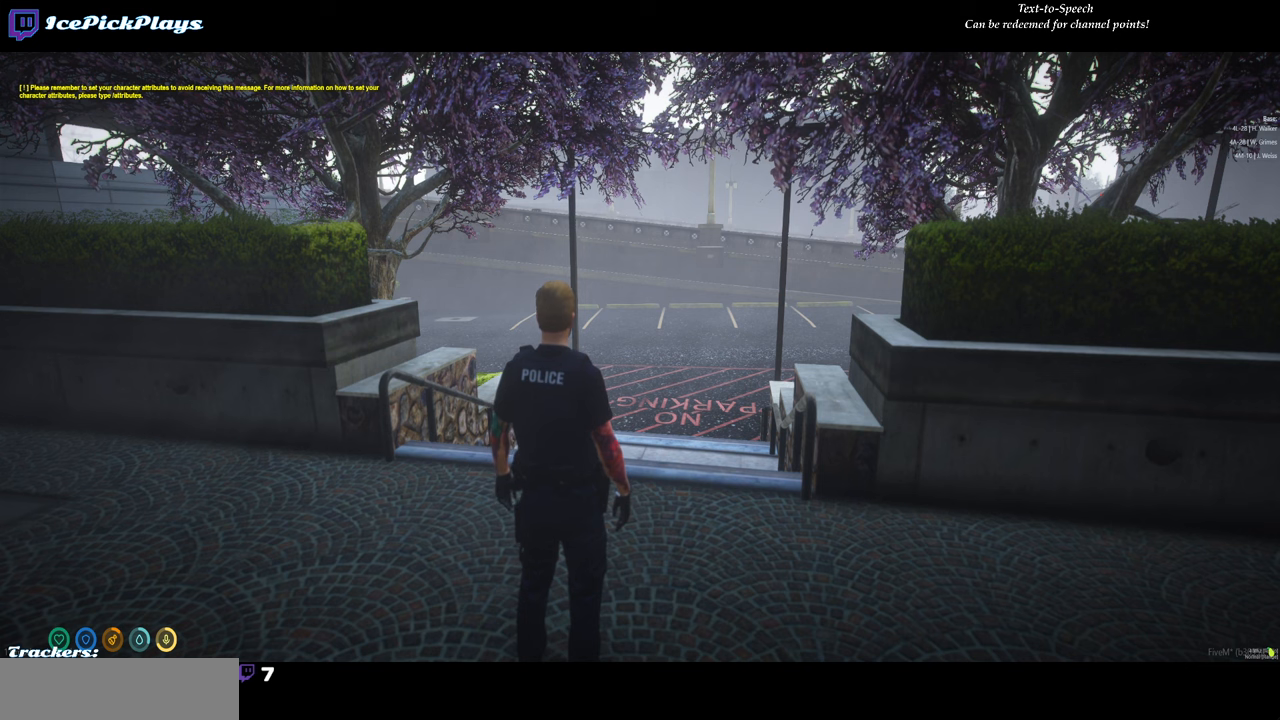
{"keys": [], "mouse": [], "events": []}
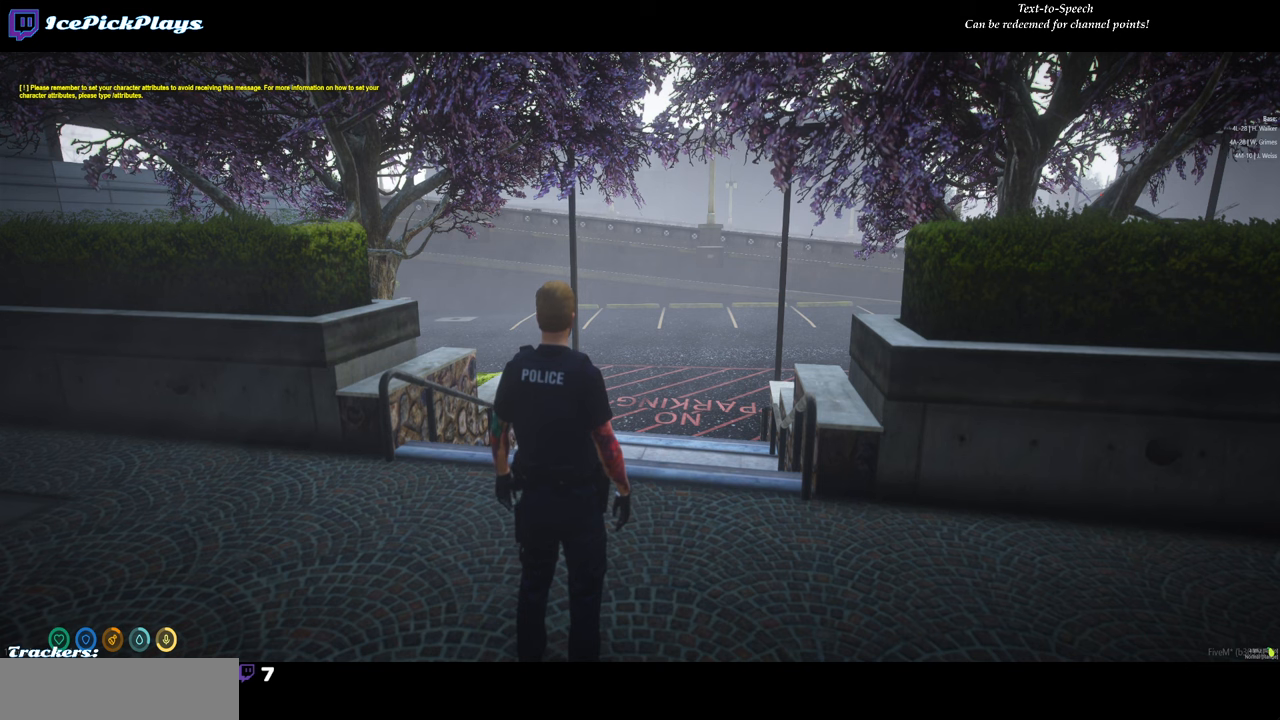
{"keys": ["w"], "mouse": [], "events": [[467, "w", "down"]]}
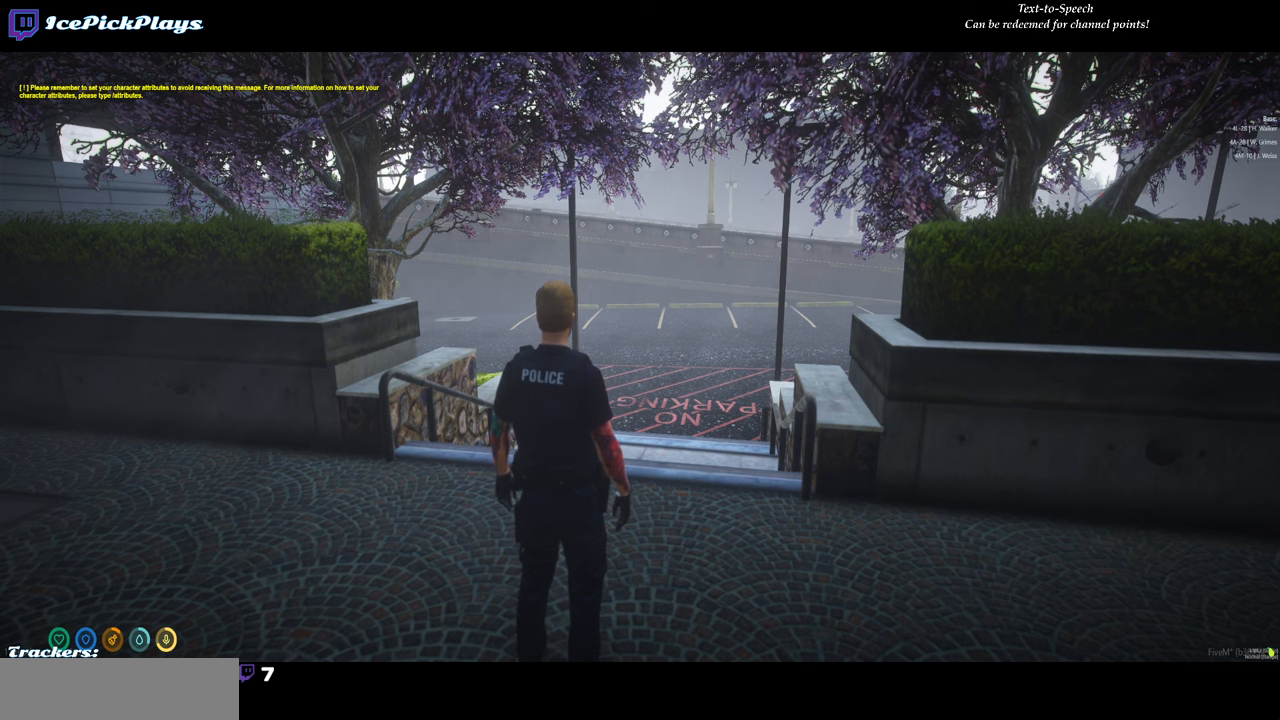
{"keys": ["shift", "w"], "mouse": [], "events": [[200, "shift", "down"], [400, "shift", "up"], [483, "shift", "down"]]}
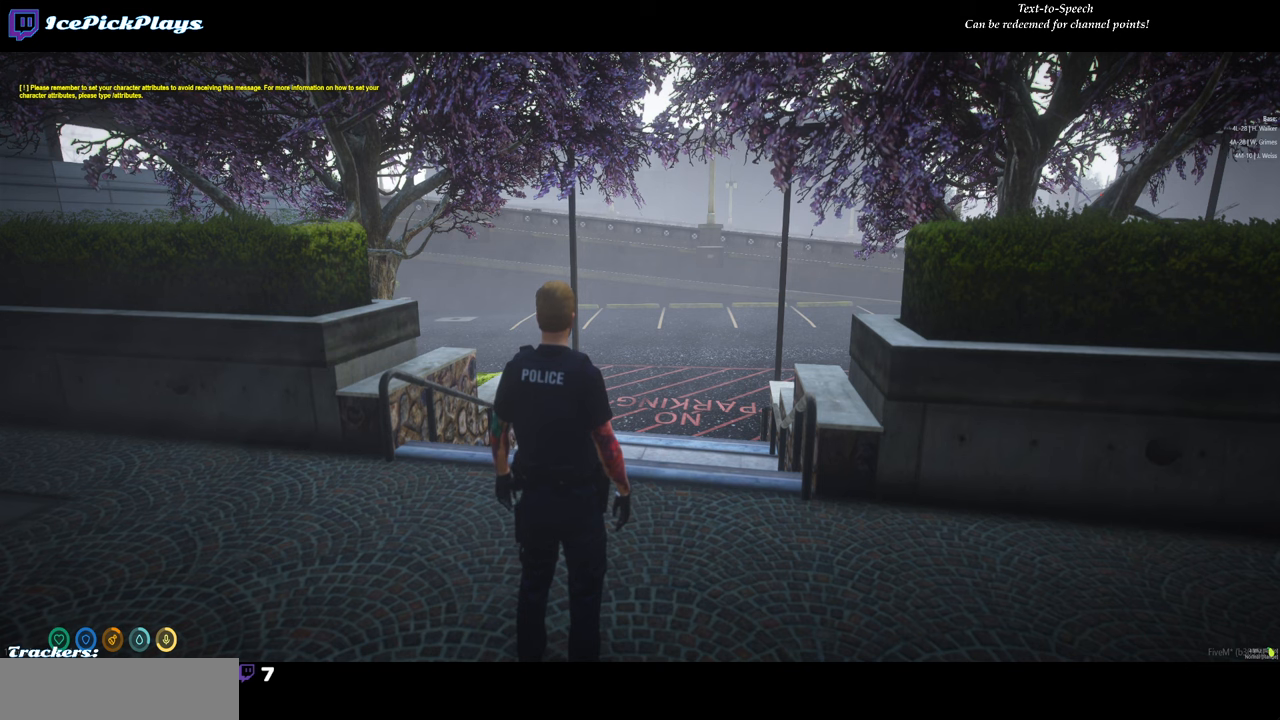
{"keys": ["shift", "w"], "mouse": [], "events": []}
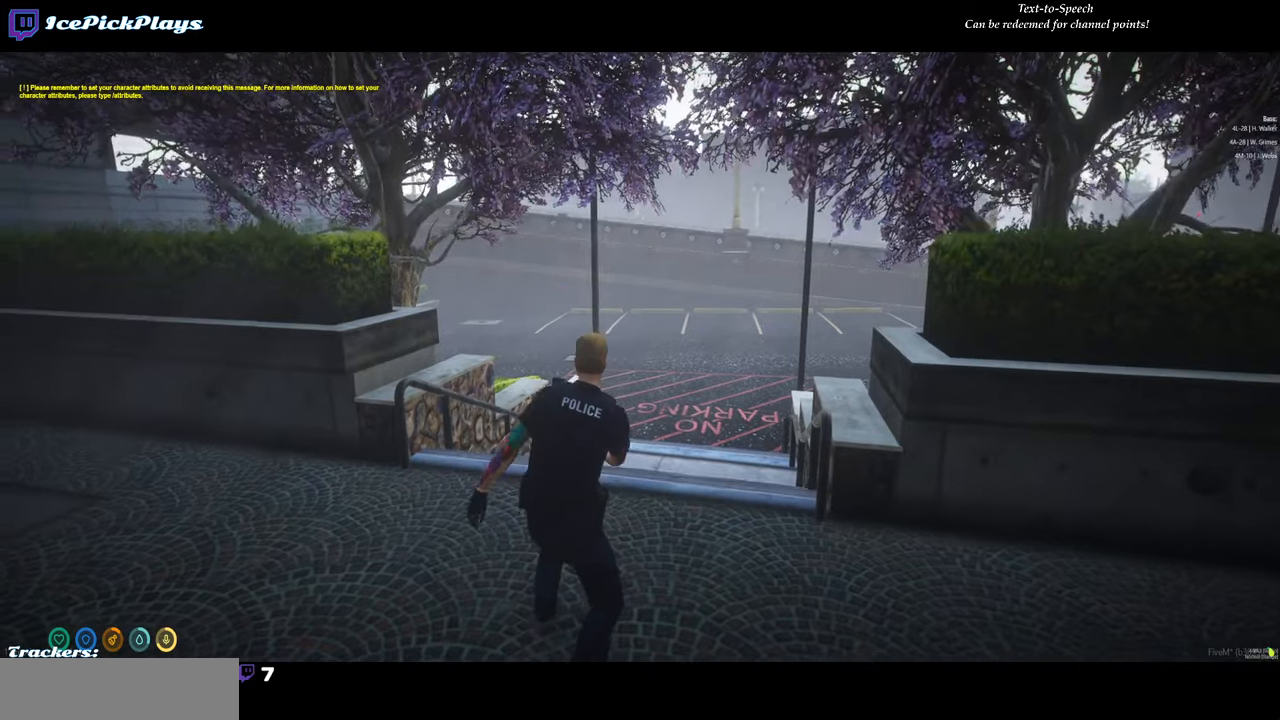
{"keys": ["shift", "w"], "mouse": [], "events": []}
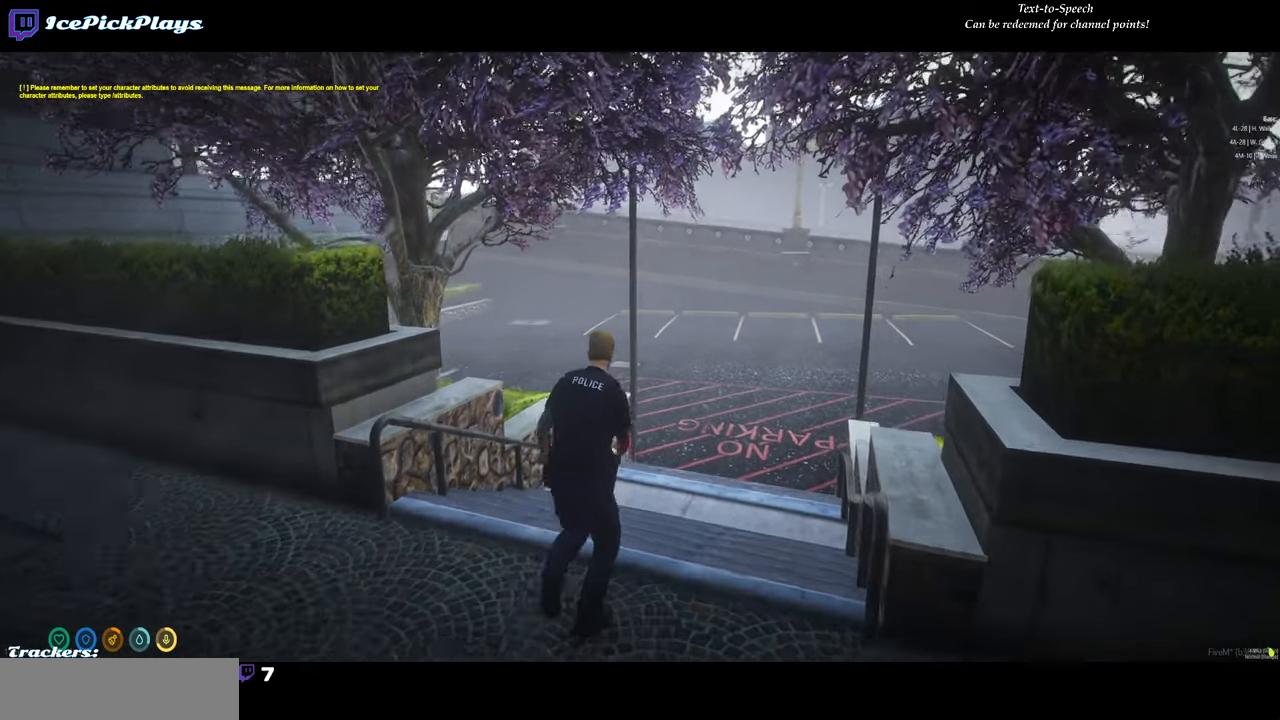
{"keys": ["a", "shift", "w"], "mouse": [], "events": [[300, "space", "down"], [350, "a", "down"], [383, "space", "up"]]}
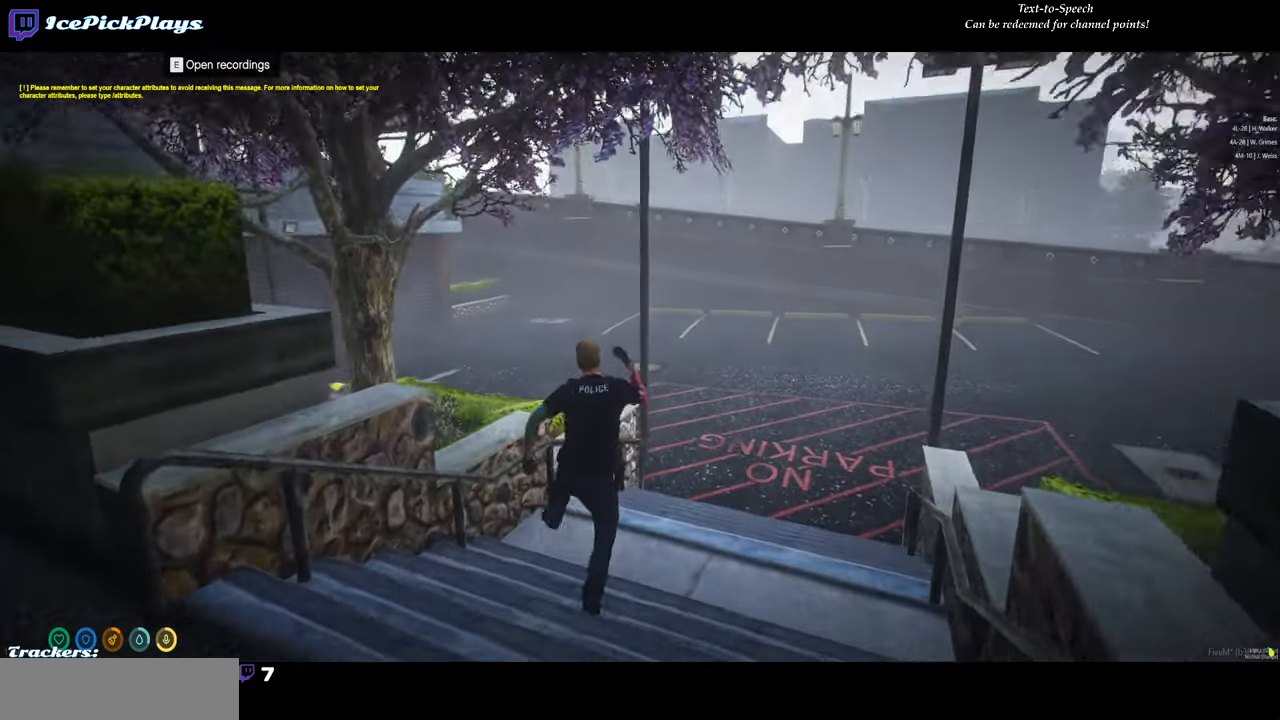
{"keys": ["a", "shift", "w"], "mouse": [], "events": []}
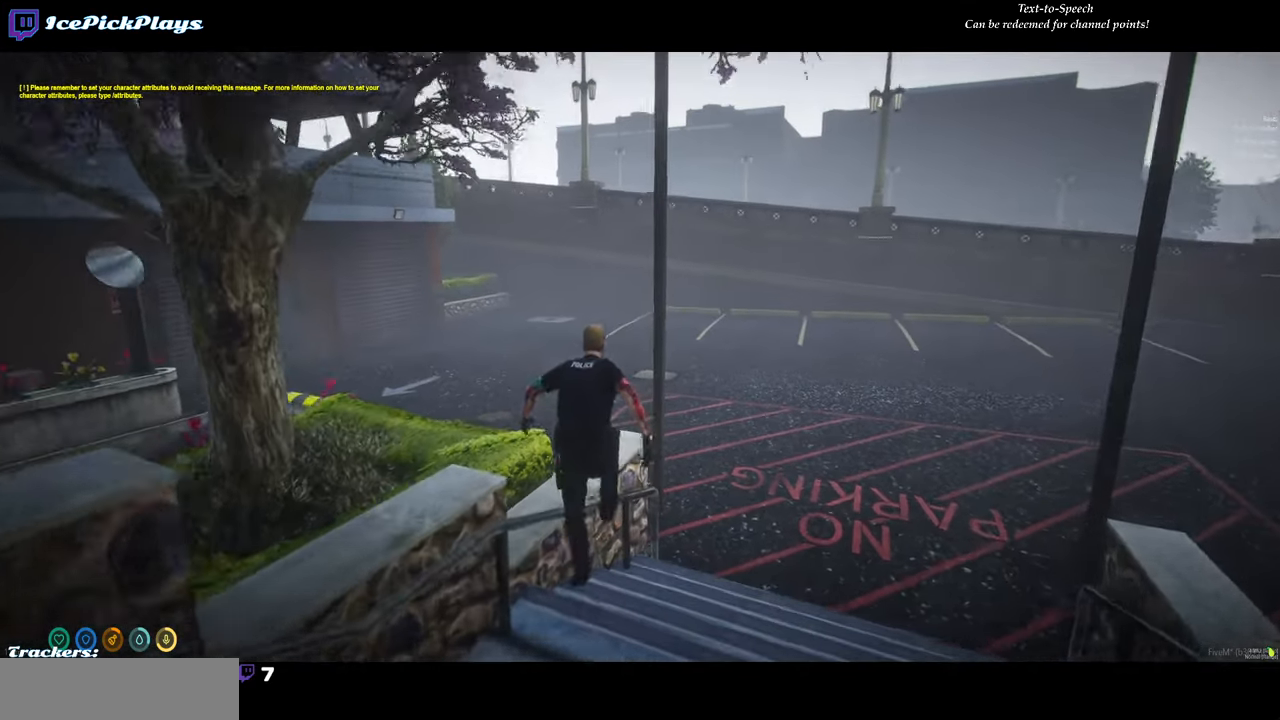
{"keys": ["a", "shift", "w"], "mouse": [], "events": [[183, "space", "down"], [333, "space", "up"]]}
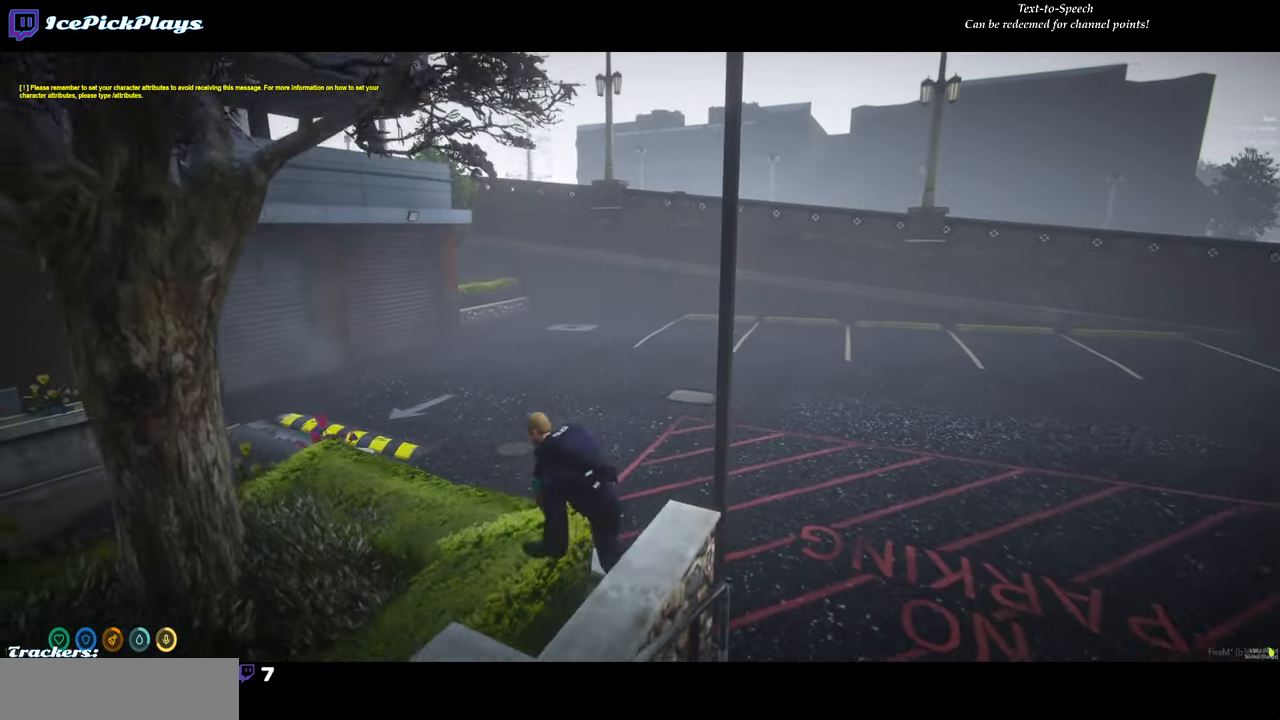
{"keys": ["shift", "w"], "mouse": [], "events": [[117, "a", "up"]]}
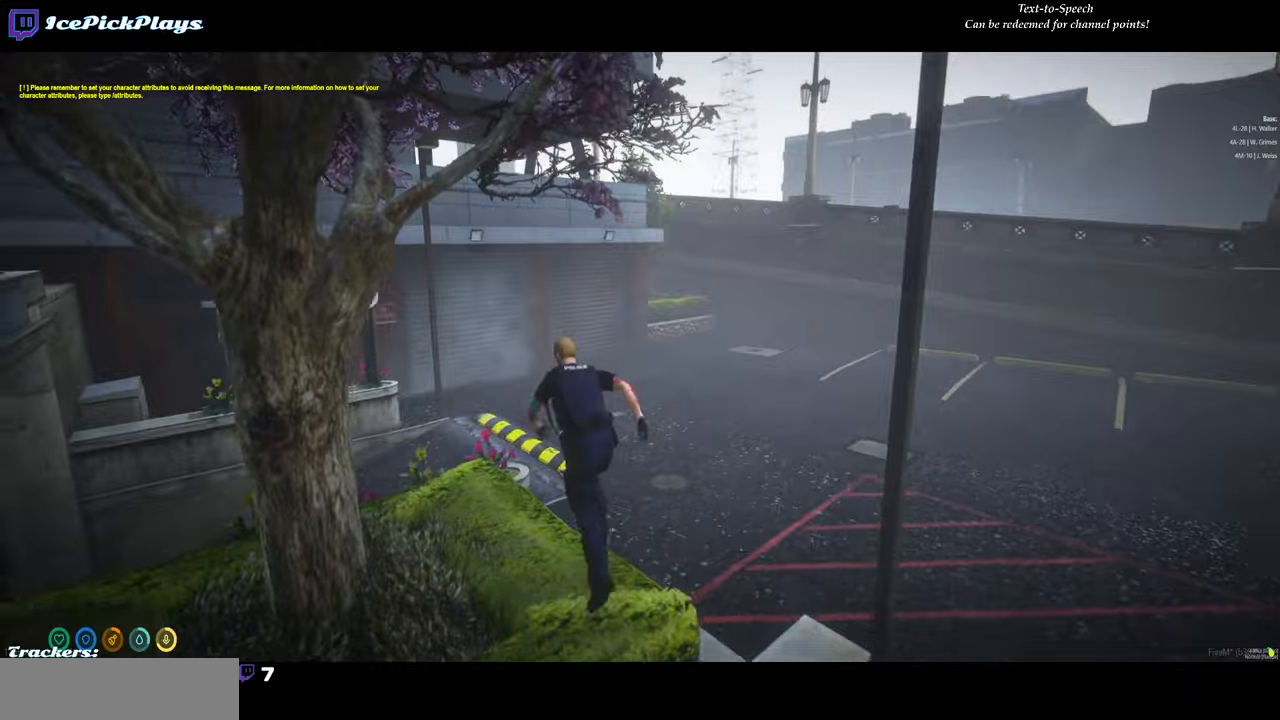
{"keys": ["shift", "w"], "mouse": [], "events": [[267, "space", "down"], [367, "space", "up"]]}
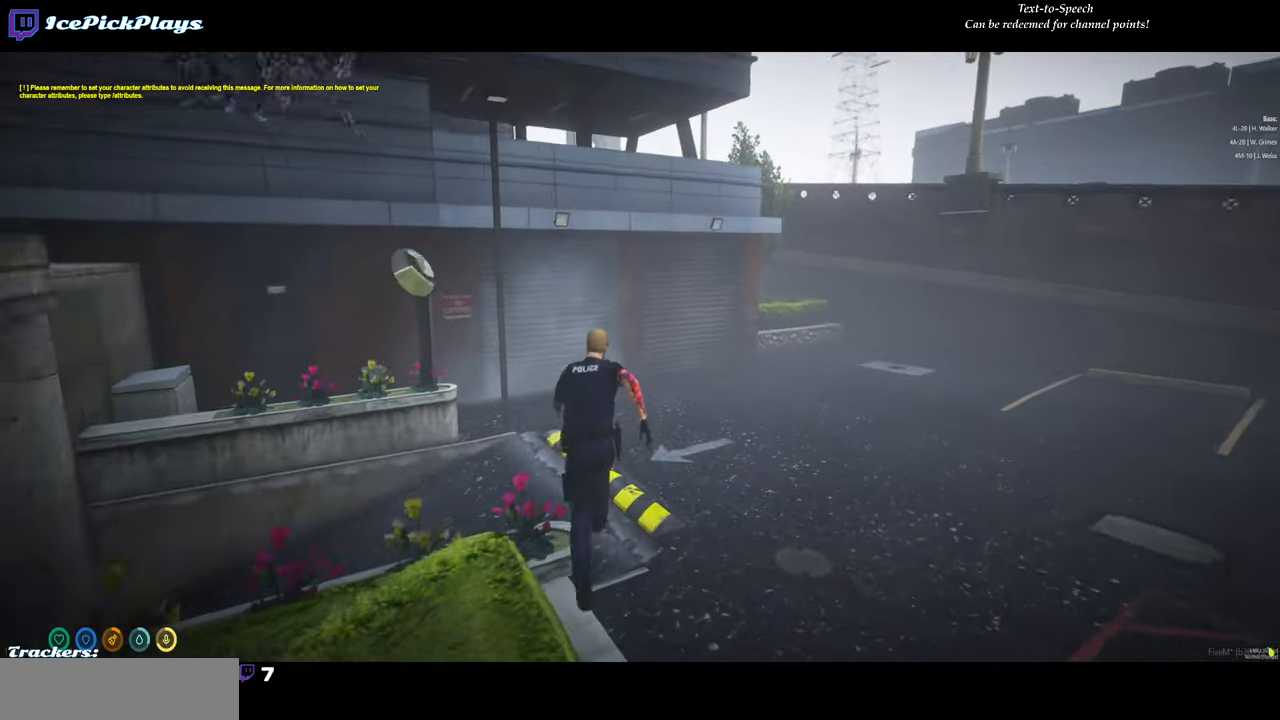
{"keys": ["w"], "mouse": [], "events": [[467, "shift", "up"]]}
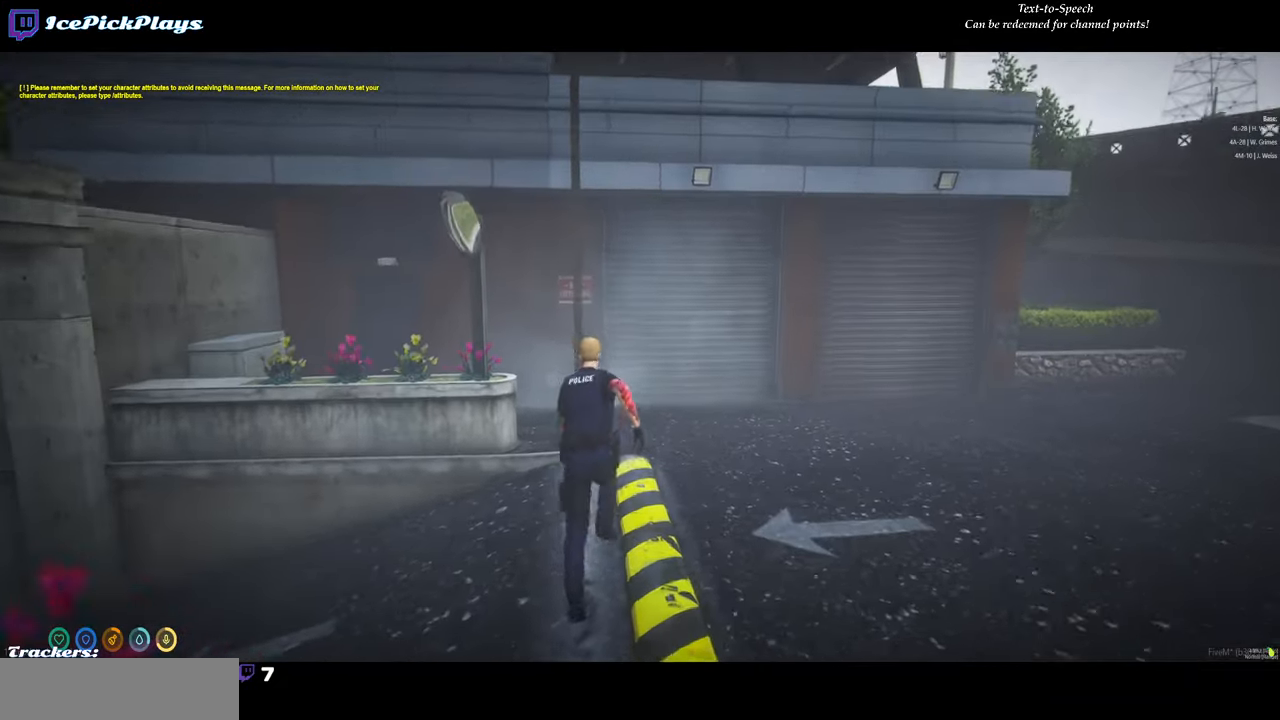
{"keys": ["a", "w"], "mouse": [], "events": [[67, "d", "down"], [100, "shift", "down"], [150, "d", "up"], [200, "shift", "up"], [484, "a", "down"]]}
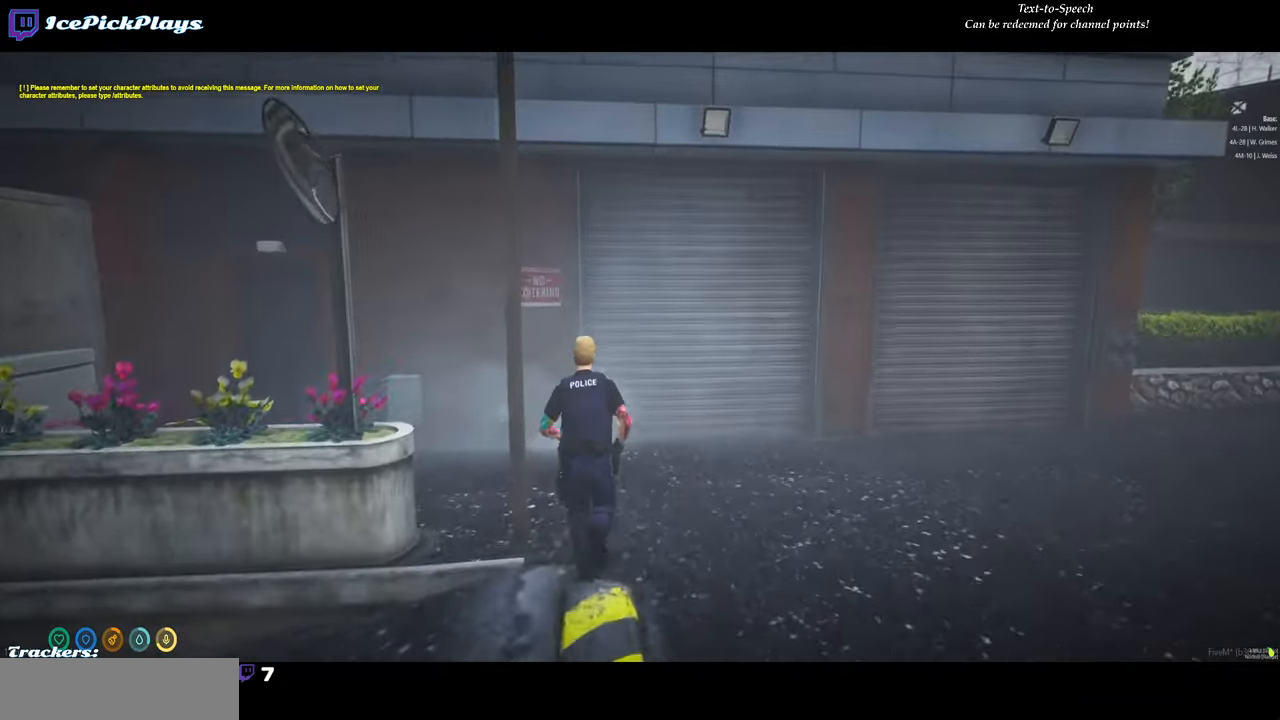
{"keys": ["w"], "mouse": [], "events": [[450, "a", "up"]]}
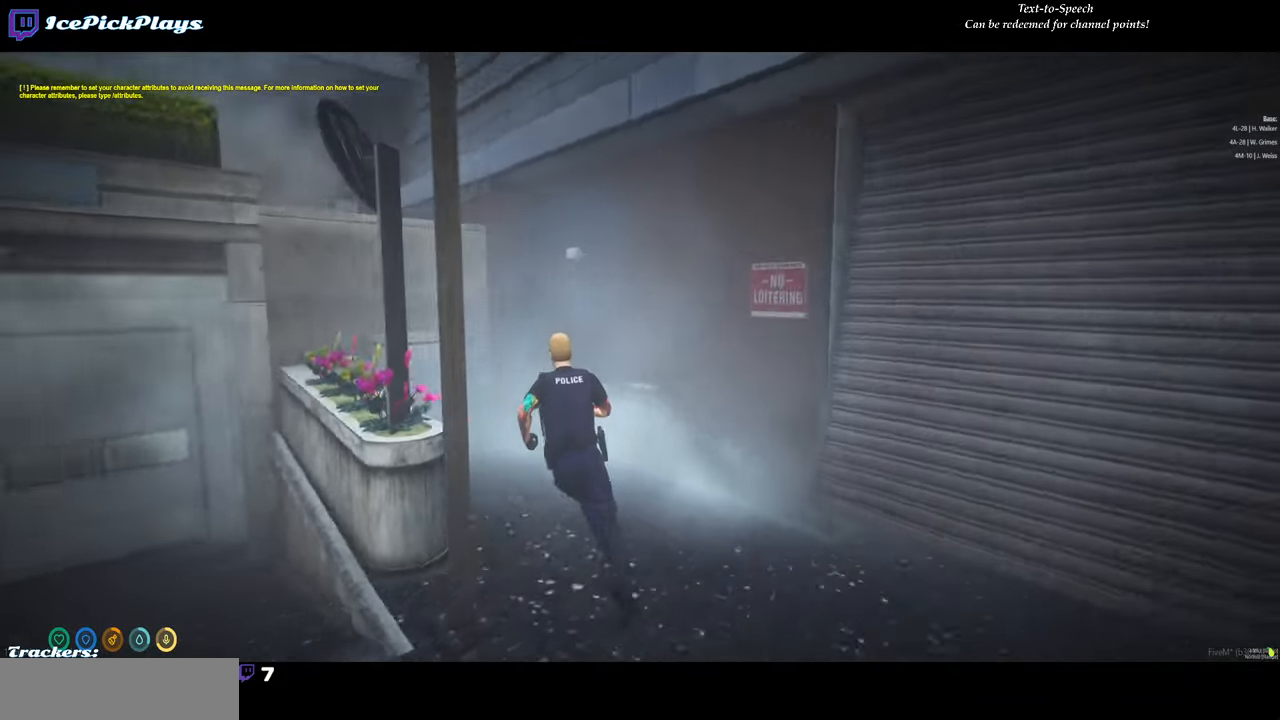
{"keys": ["w"], "mouse": [], "events": []}
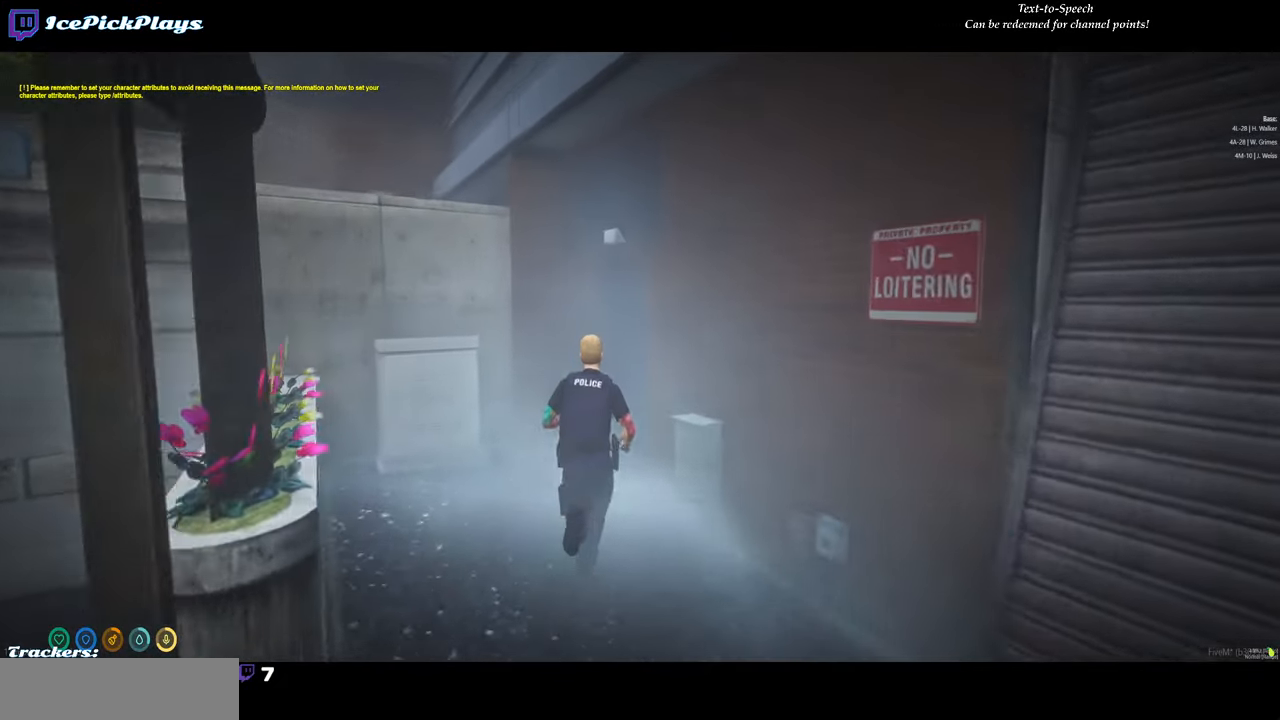
{"keys": [], "mouse": [], "events": [[200, "w", "up"]]}
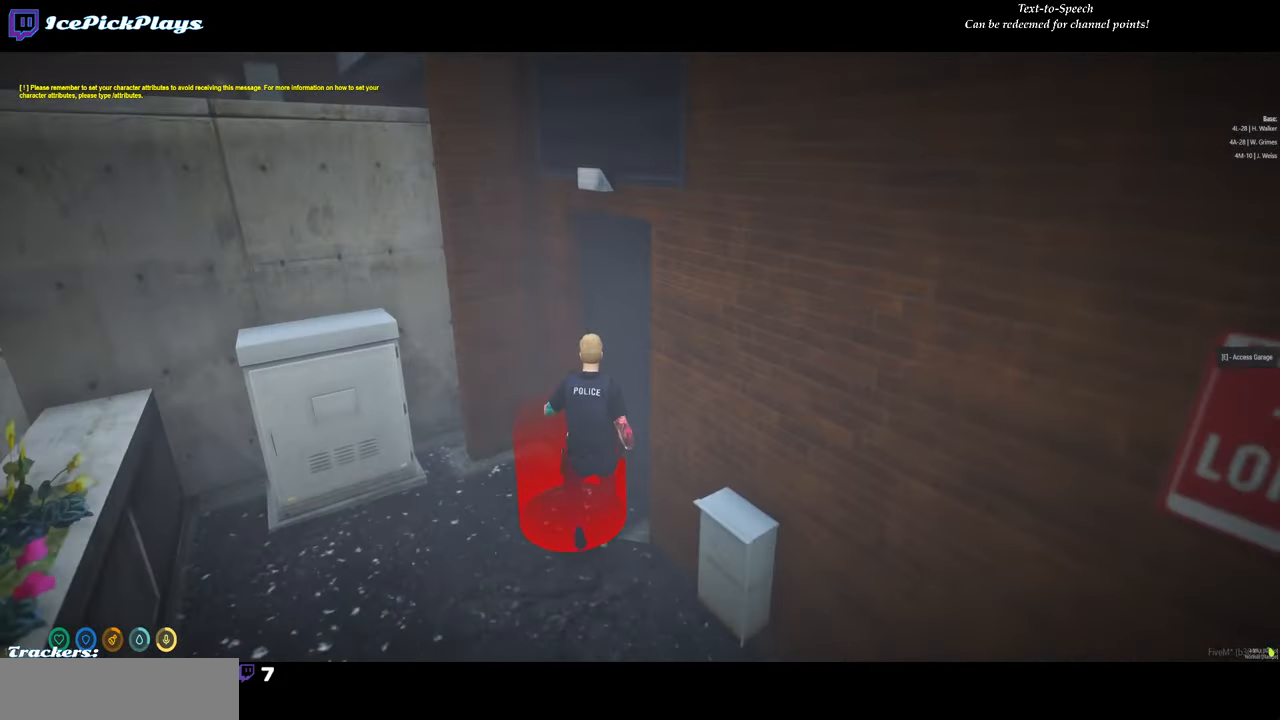
{"keys": [], "mouse": [], "events": [[267, "s", "down"], [450, "s", "up"]]}
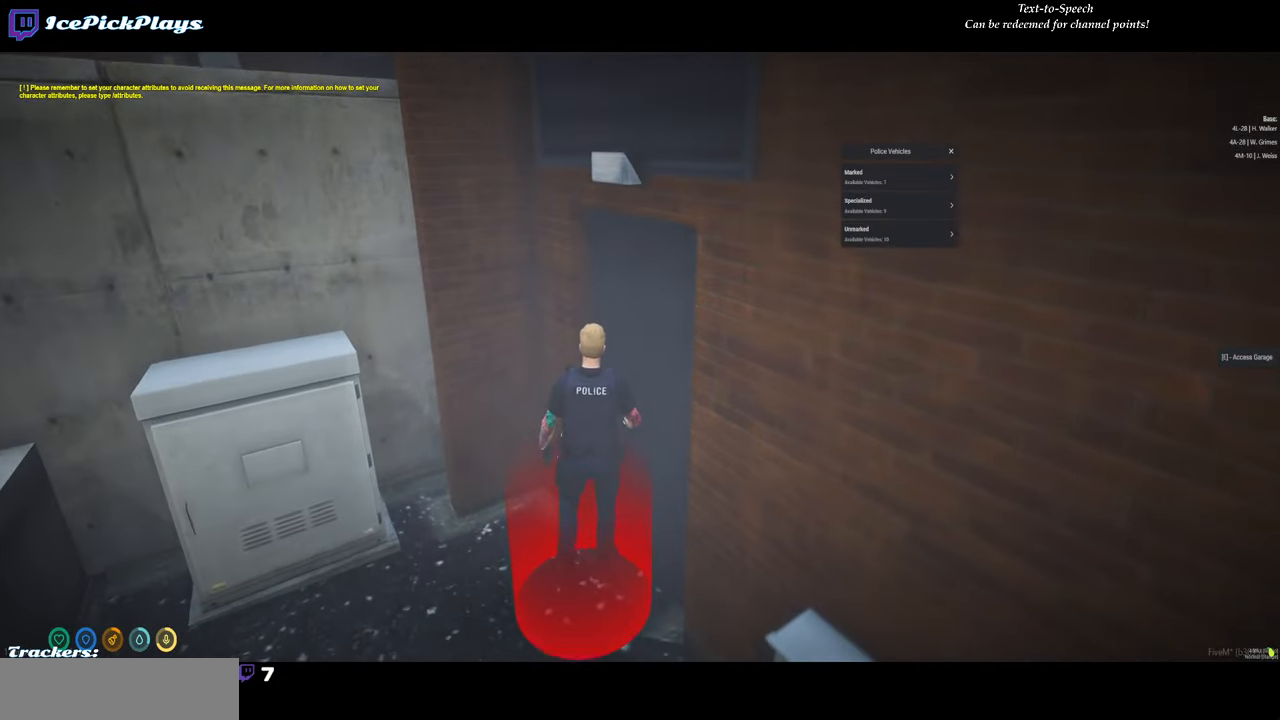
{"keys": [], "mouse": [], "events": []}
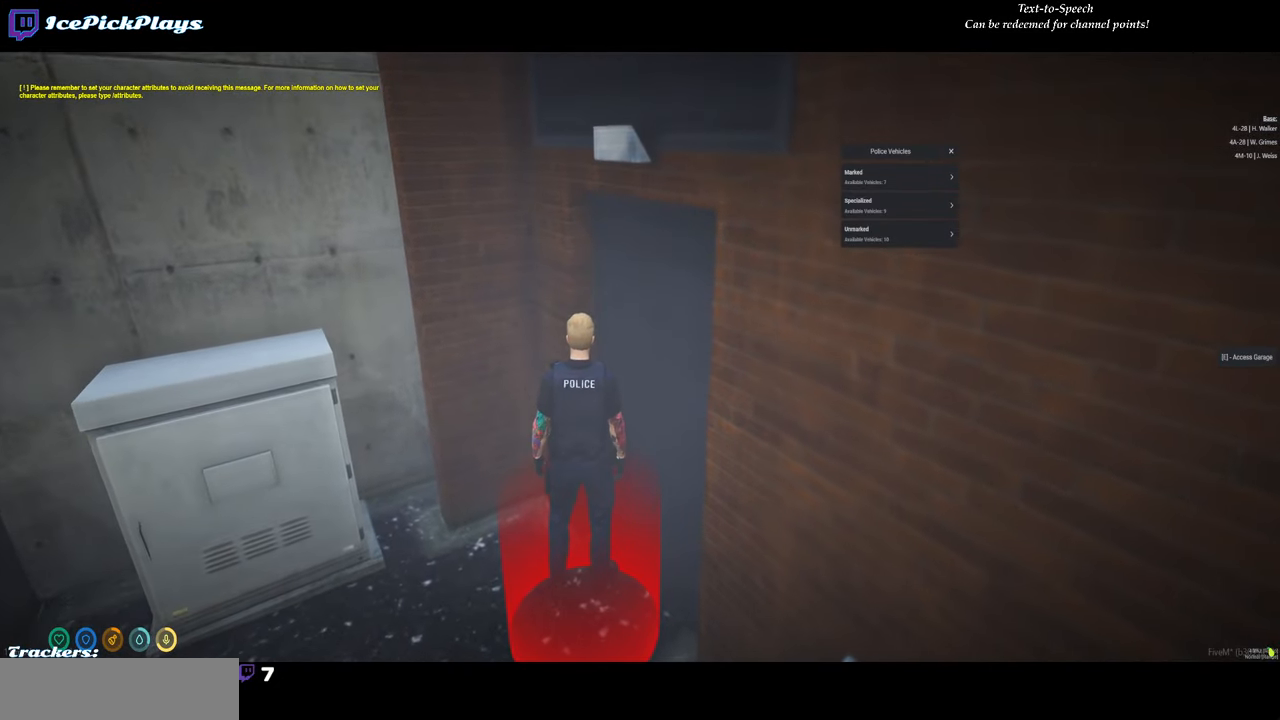
{"keys": [], "mouse": [], "events": []}
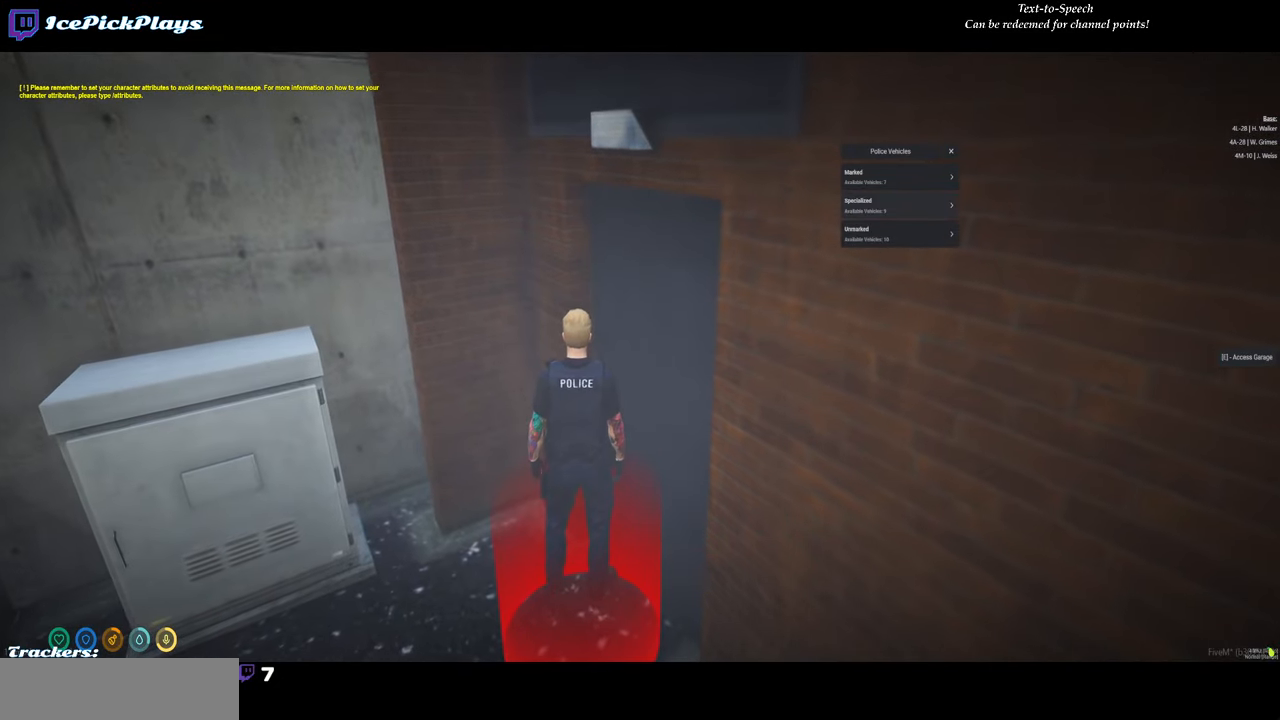
{"keys": [], "mouse": [], "events": []}
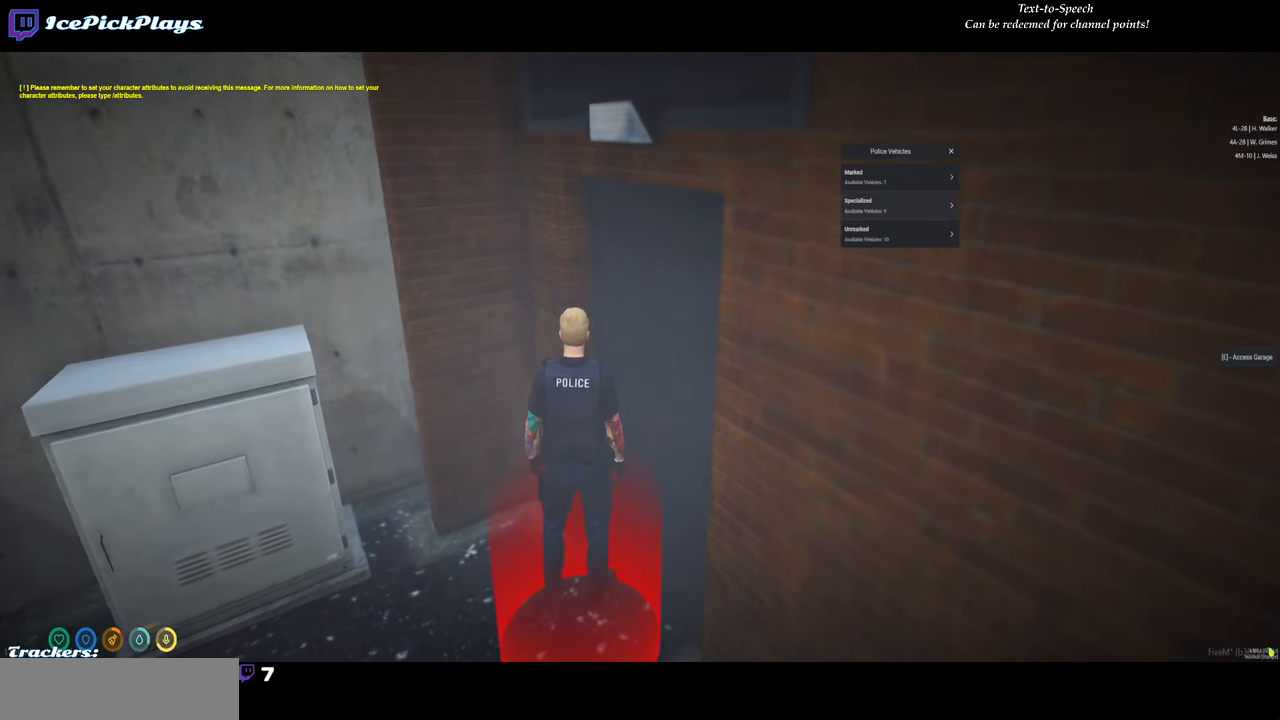
{"keys": [], "mouse": [], "events": [[233, "mouse_left", "down"], [283, "mouse_left", "up"]]}
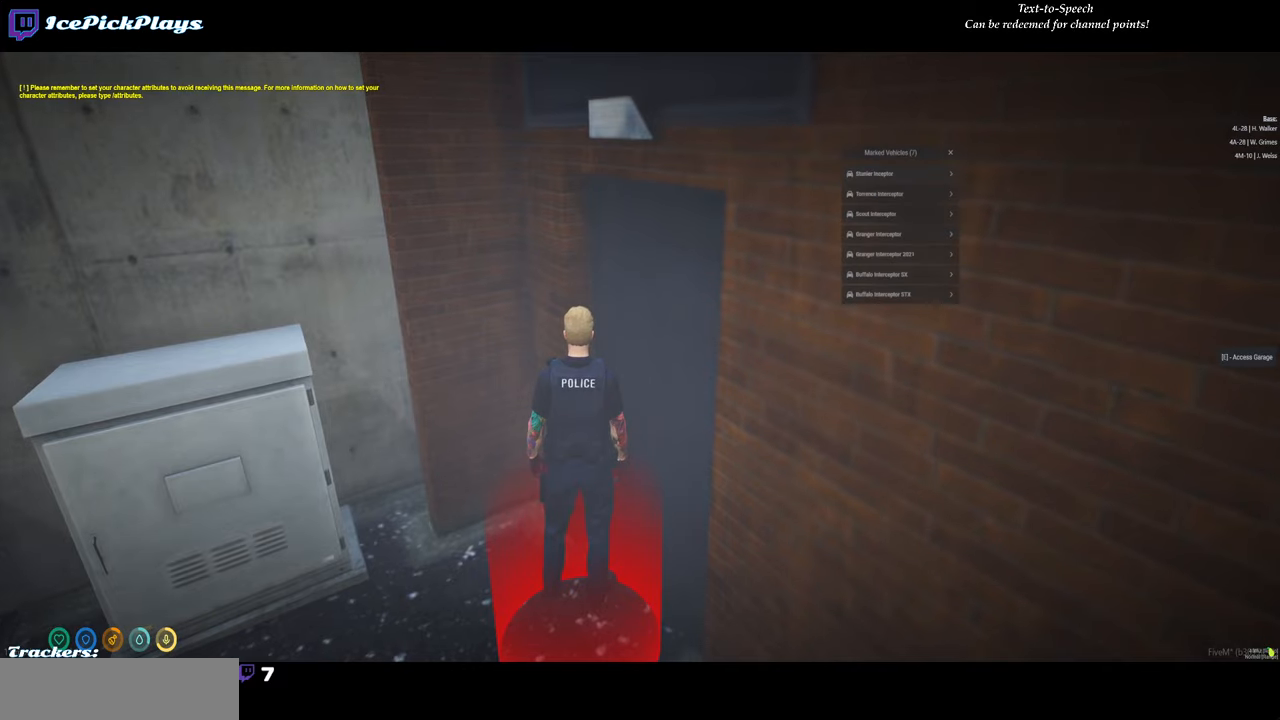
{"keys": [], "mouse": [], "events": []}
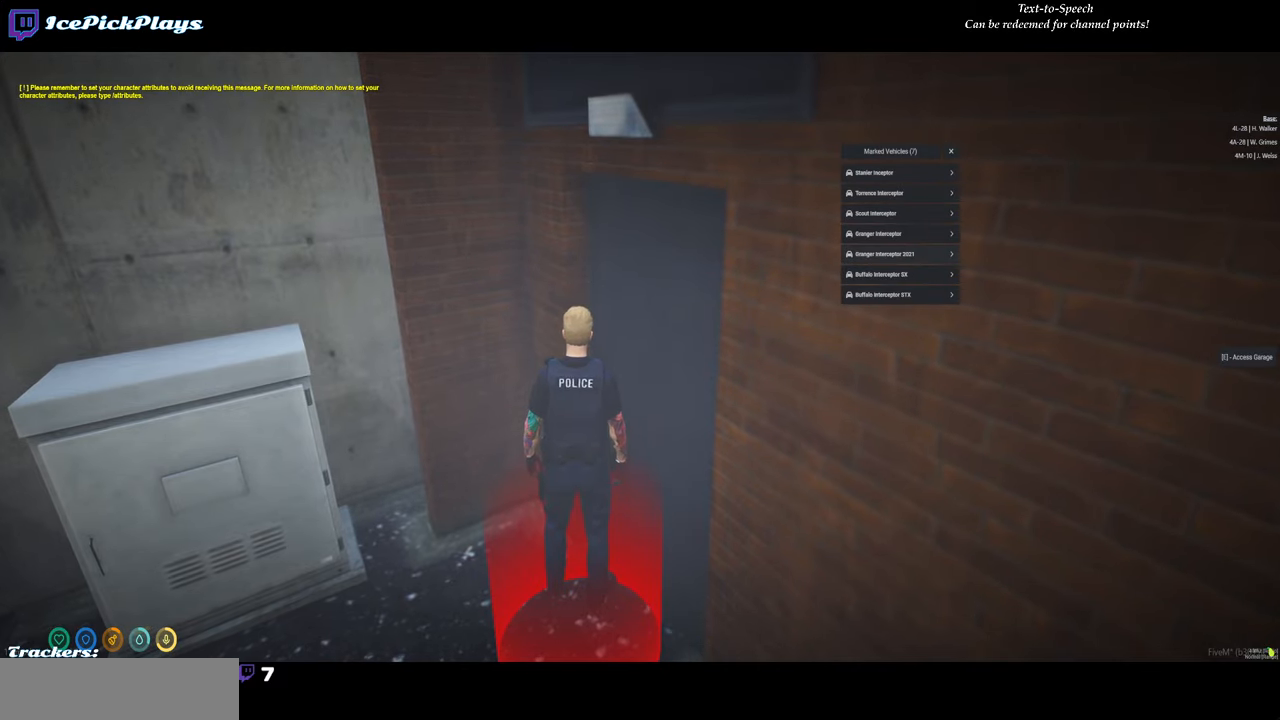
{"keys": [], "mouse": [], "events": []}
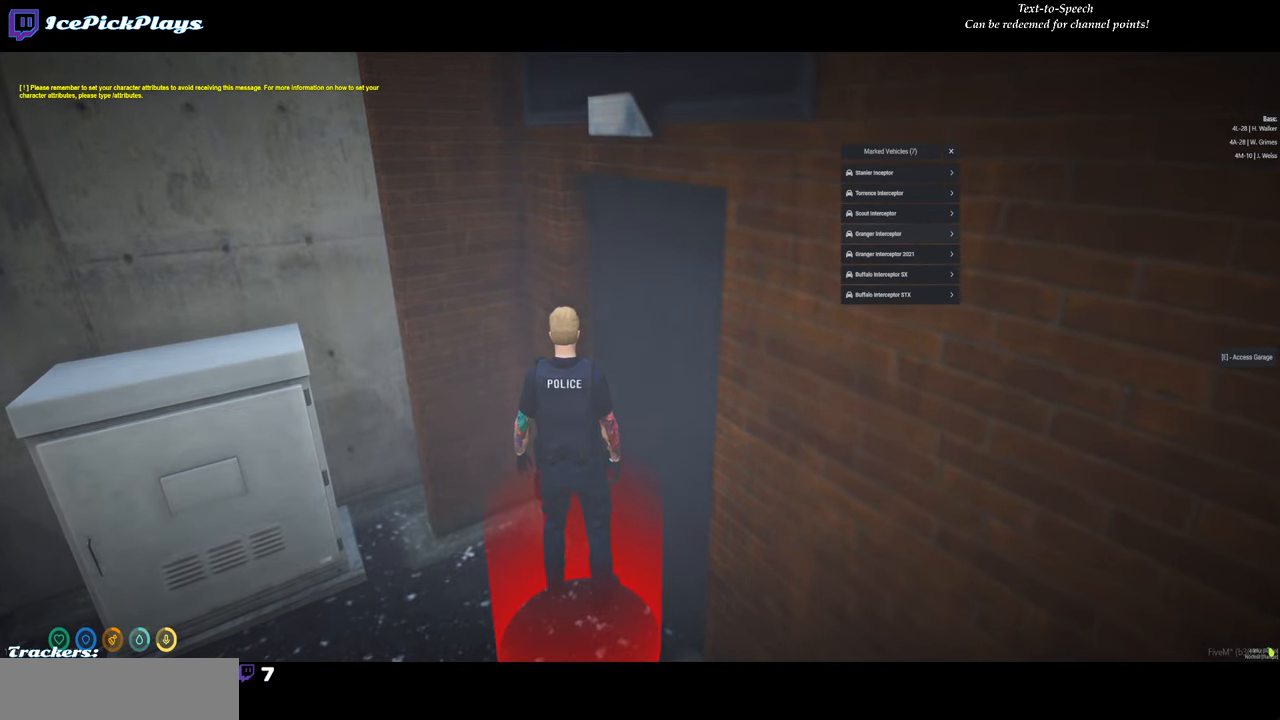
{"keys": [], "mouse": [], "events": []}
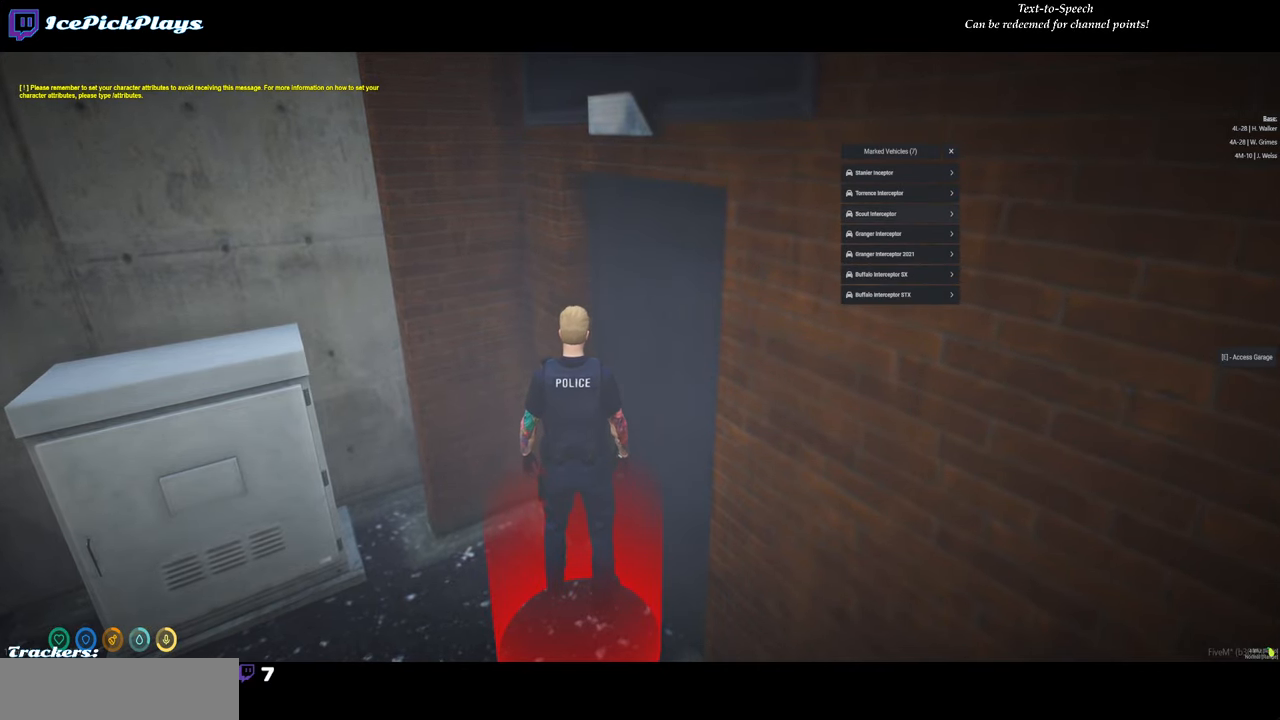
{"keys": [], "mouse": [], "events": [[16, "mouse_left", "down"], [66, "mouse_left", "up"]]}